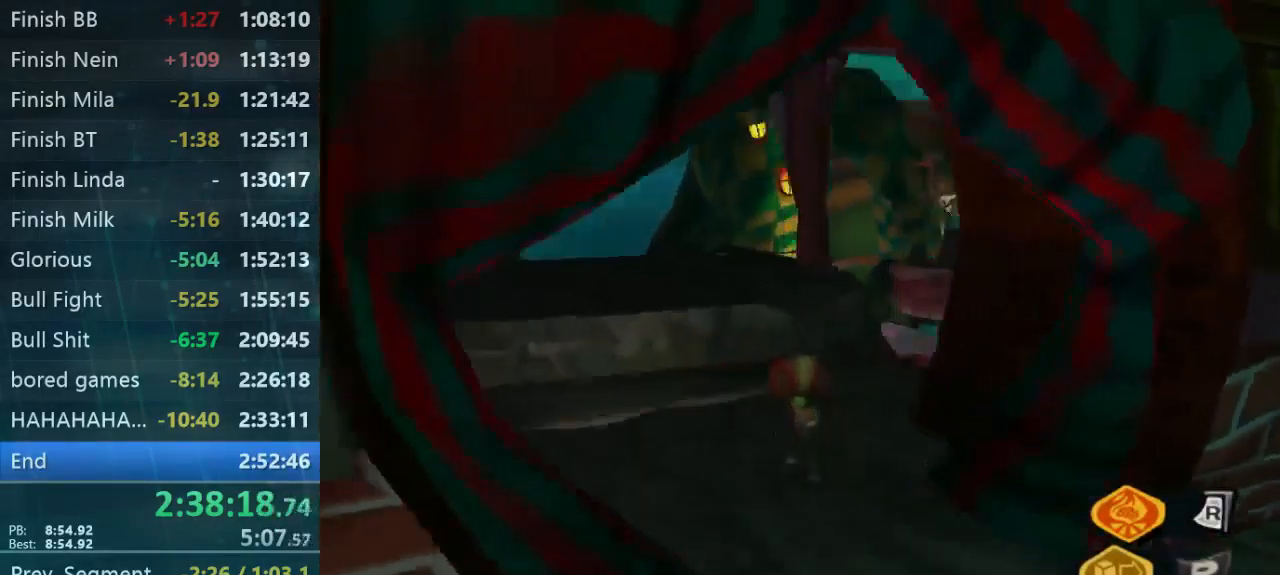
Gameplay with a controller (Xbox layout); each line is a JSON object with the inputs held at the frame after it. "button_events" lists button changes between this image and that frame as [ms after this image, input, new state], when the widget could be followed in between (sticks are given only as held states). Not read: A L3 R3.
{"buttons": [], "left_stick": "left", "right_stick": "right", "button_events": []}
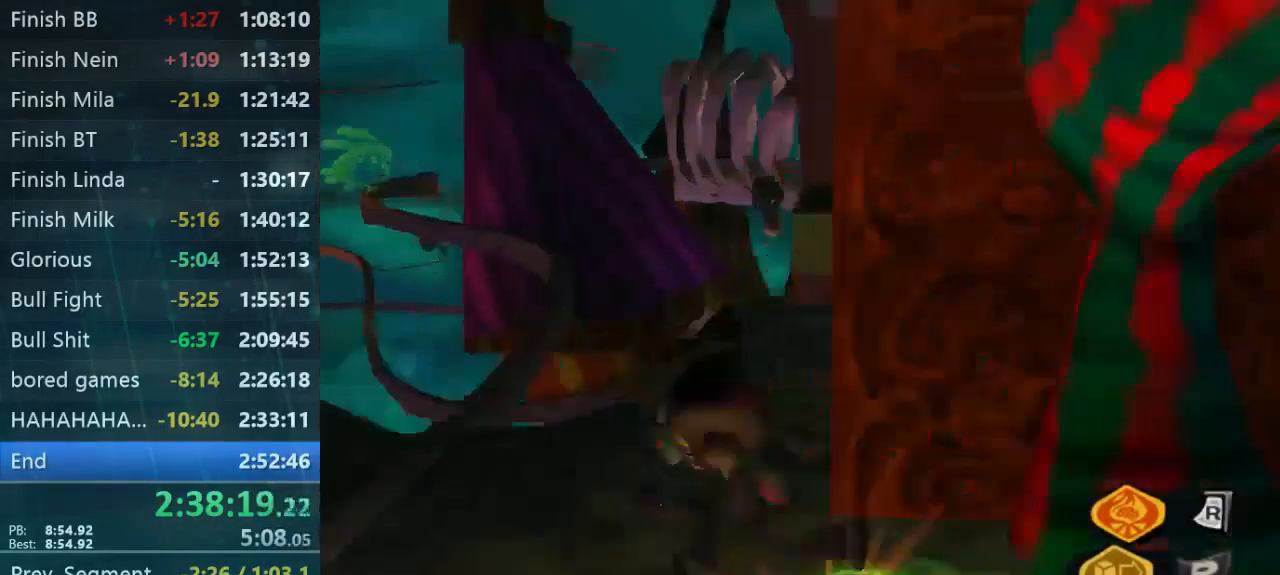
{"buttons": [], "left_stick": "up-right", "right_stick": "center", "button_events": []}
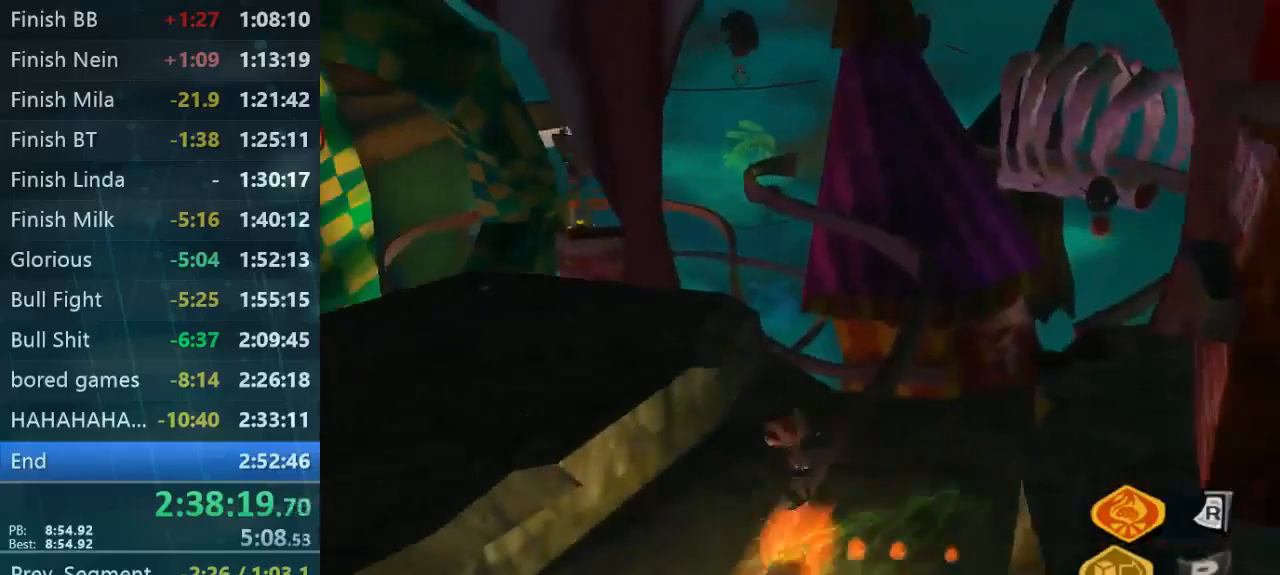
{"buttons": [], "left_stick": "up-right", "right_stick": "center", "button_events": []}
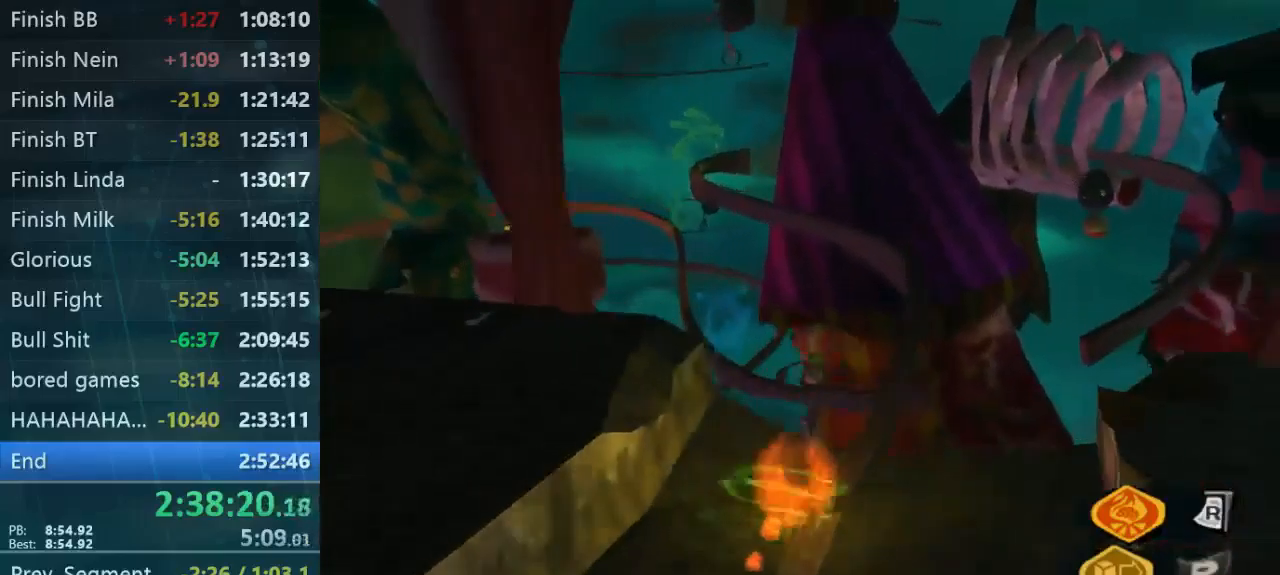
{"buttons": [], "left_stick": "up", "right_stick": "center", "button_events": []}
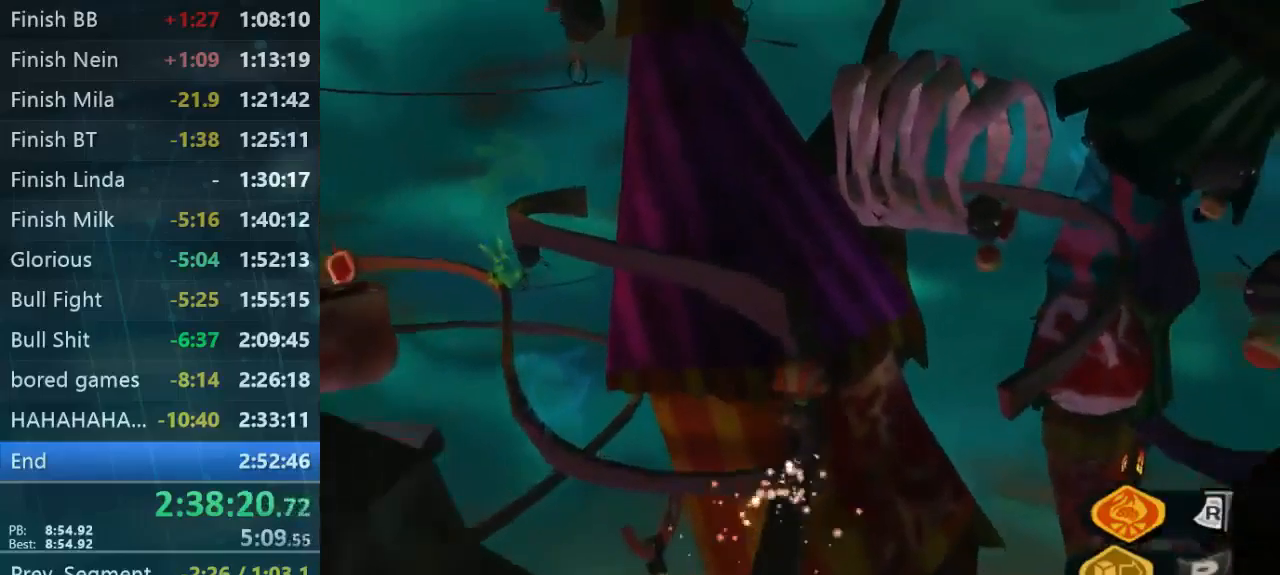
{"buttons": [], "left_stick": "up", "right_stick": "center", "button_events": []}
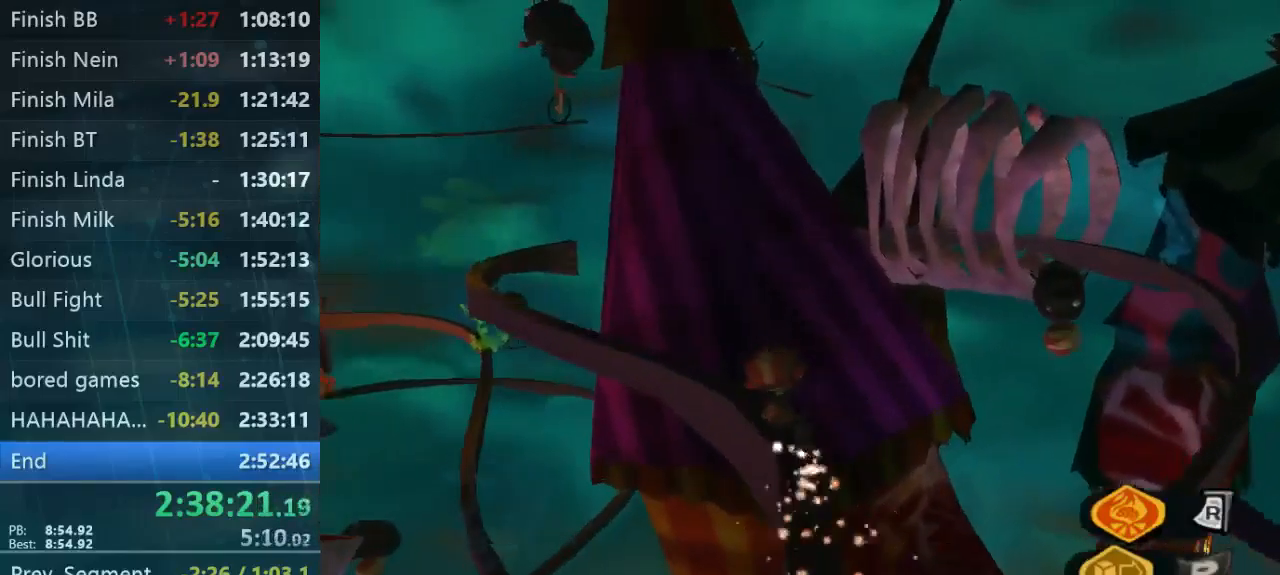
{"buttons": [], "left_stick": "up-left", "right_stick": "center", "button_events": []}
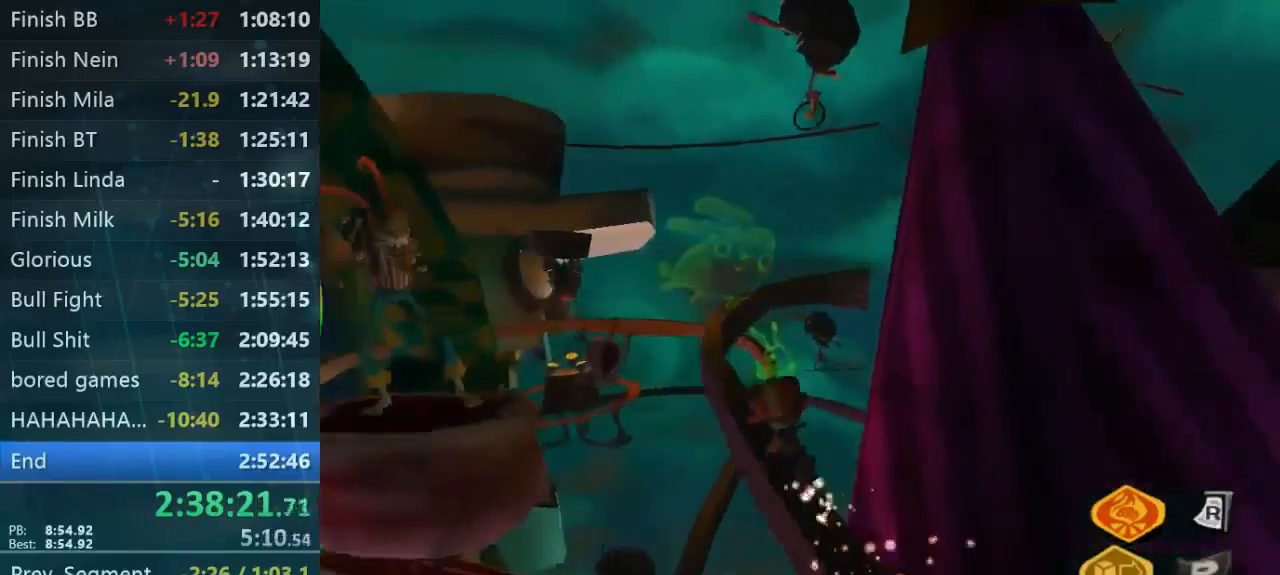
{"buttons": [], "left_stick": "up", "right_stick": "down-right", "button_events": []}
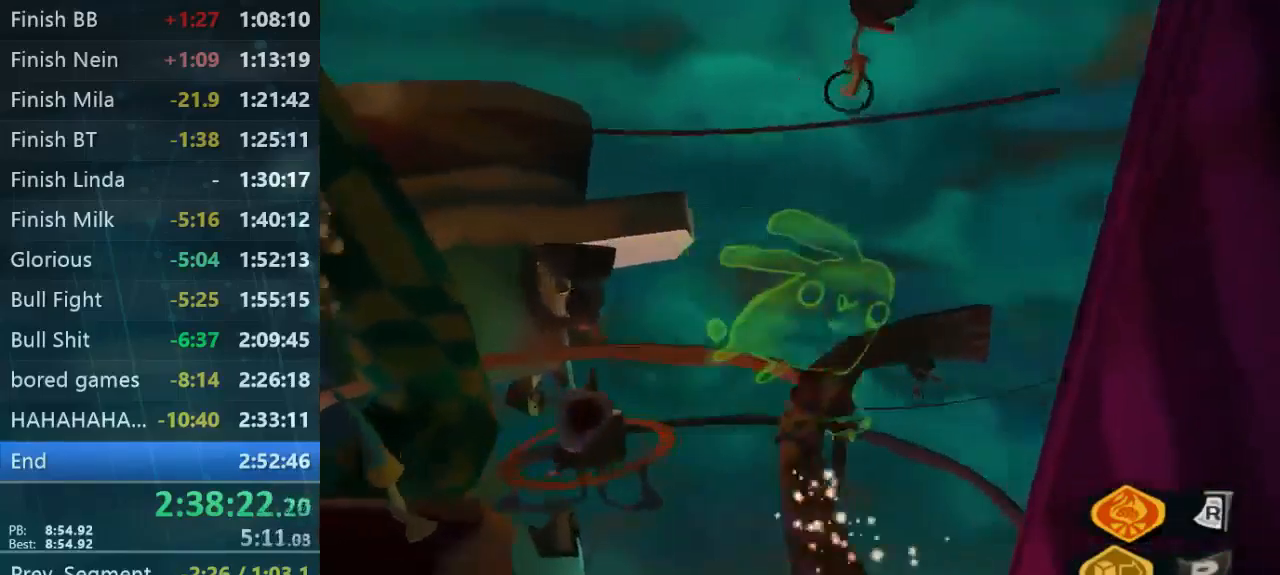
{"buttons": [], "left_stick": "up", "right_stick": "center", "button_events": []}
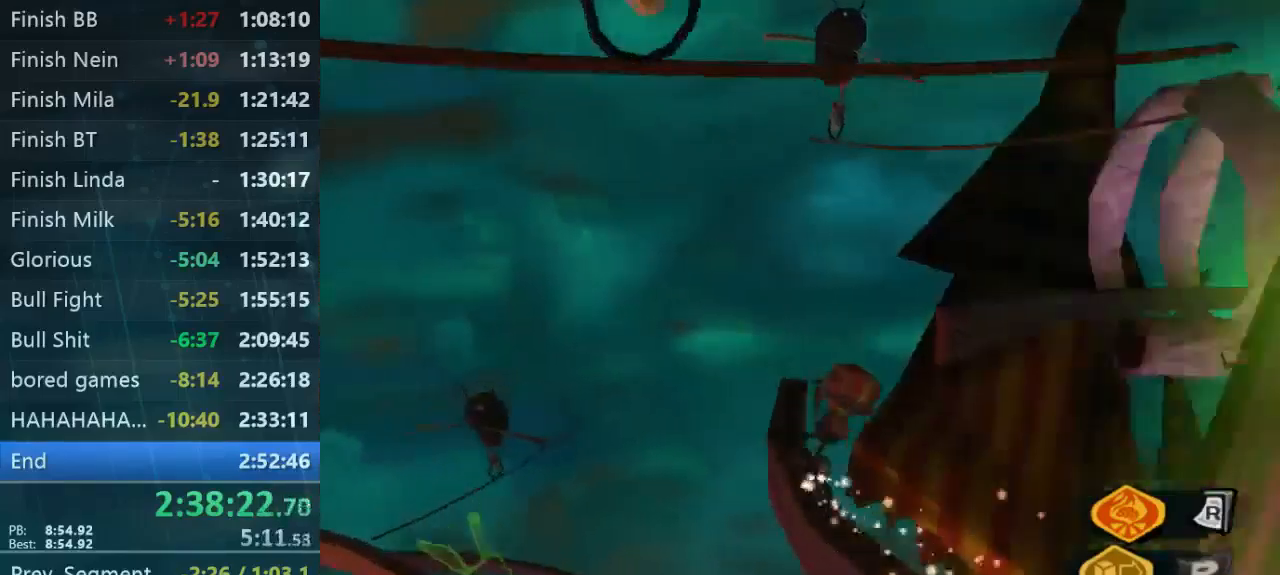
{"buttons": [], "left_stick": "up", "right_stick": "center", "button_events": []}
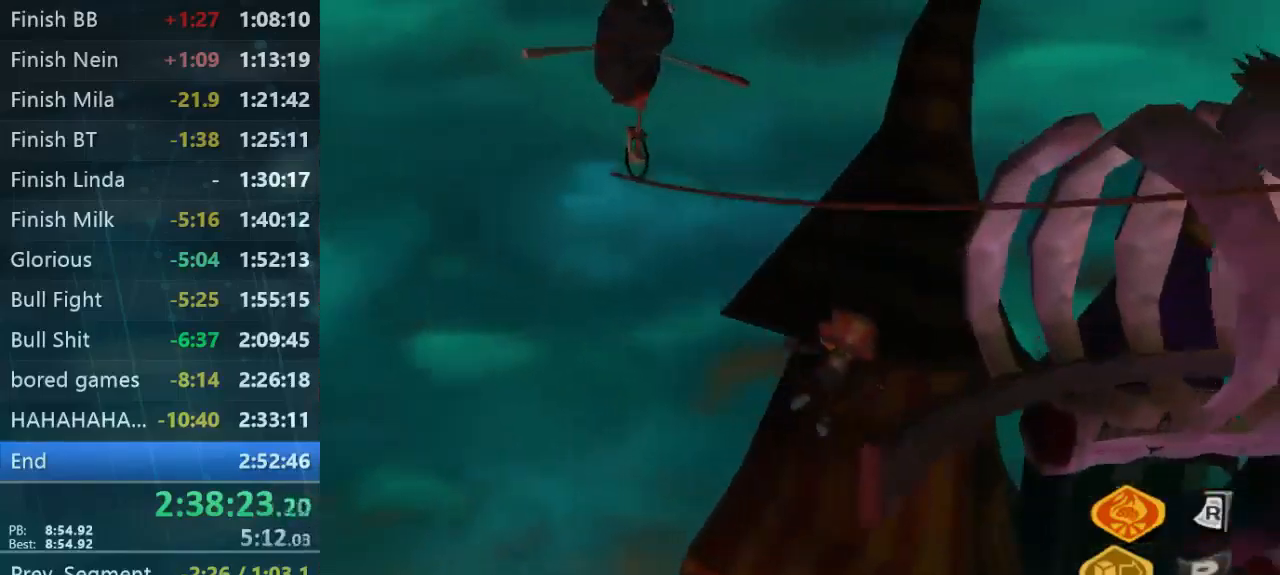
{"buttons": [], "left_stick": "up", "right_stick": "right", "button_events": []}
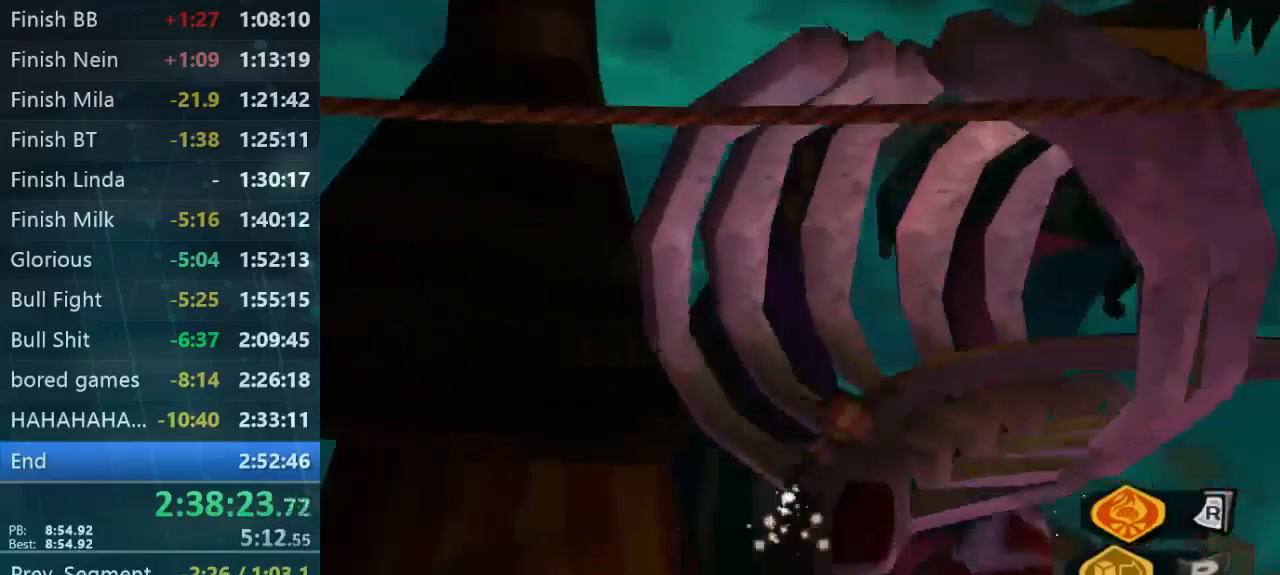
{"buttons": [], "left_stick": "up", "right_stick": "center", "button_events": []}